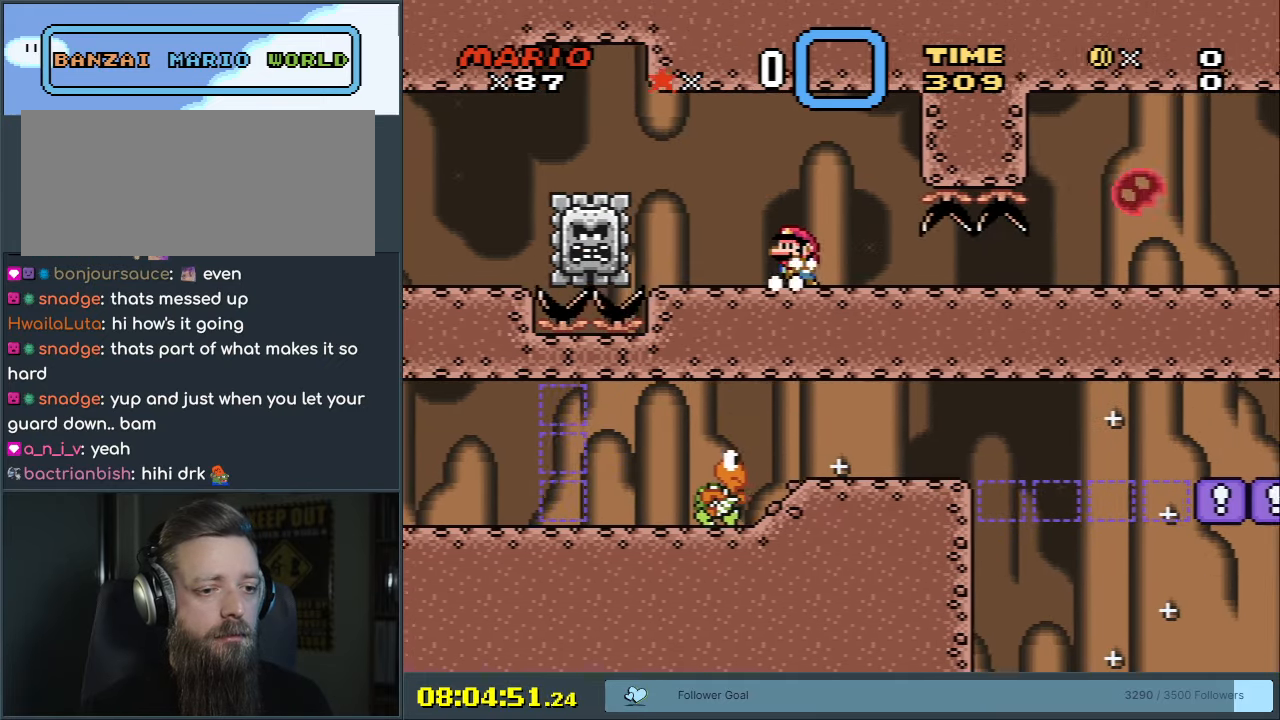
Gameplay with a controller (Nintendo layout); each line is a JSON object with the inputs held at the frame after it. "events" lists button and stick changes between this image and that frame as [ms after this image, input, new state], when the widget could be followed in between. Not read: L3 R3.
{"buttons": ["Y", "DPAD_RIGHT"], "events": [[67, "B", "up"], [133, "DPAD_RIGHT", "down"], [233, "DPAD_RIGHT", "up"], [450, "DPAD_RIGHT", "down"]]}
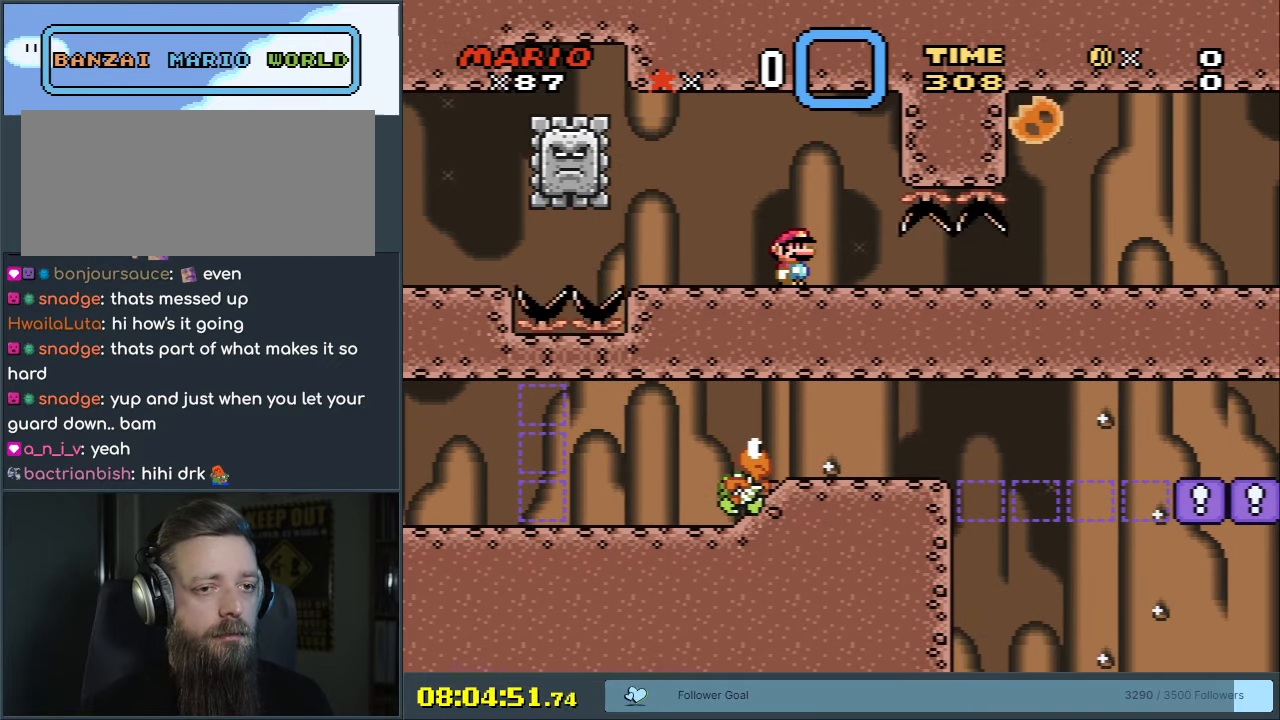
{"buttons": ["Y", "DPAD_RIGHT"], "events": [[150, "DPAD_RIGHT", "up"], [433, "DPAD_RIGHT", "down"]]}
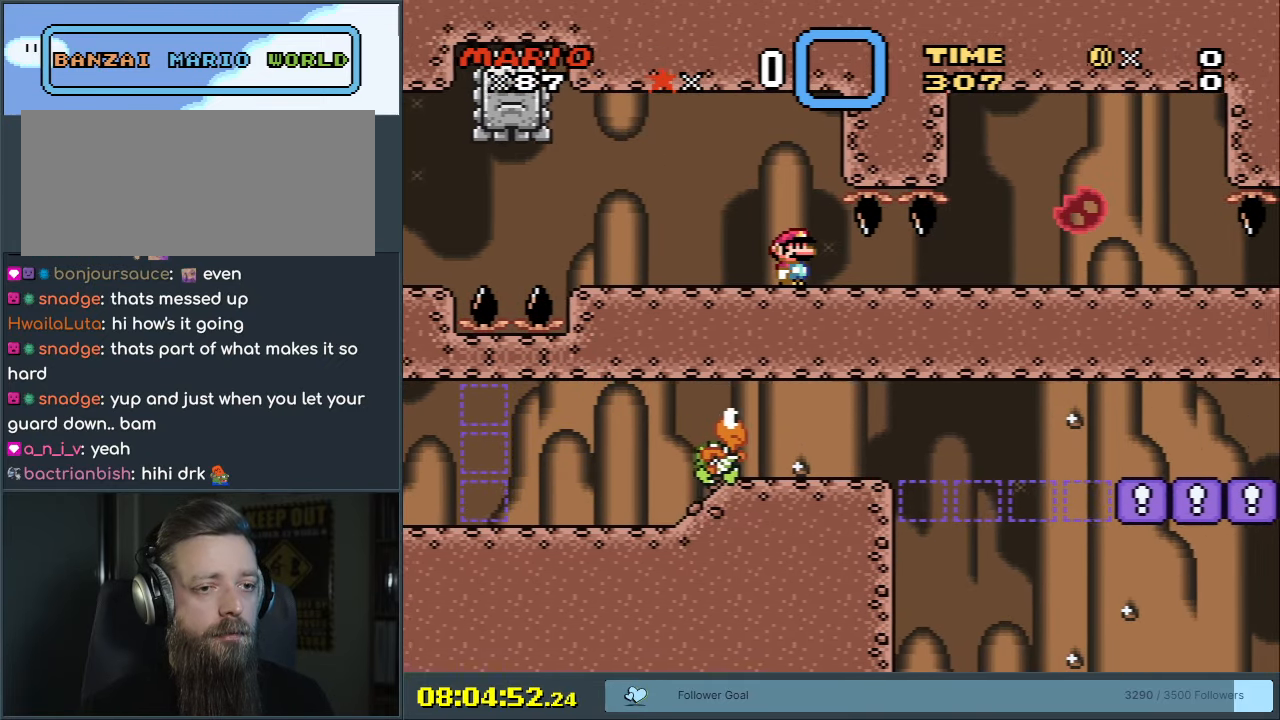
{"buttons": ["X"], "events": [[133, "DPAD_RIGHT", "up"], [150, "X", "down"], [150, "Y", "up"]]}
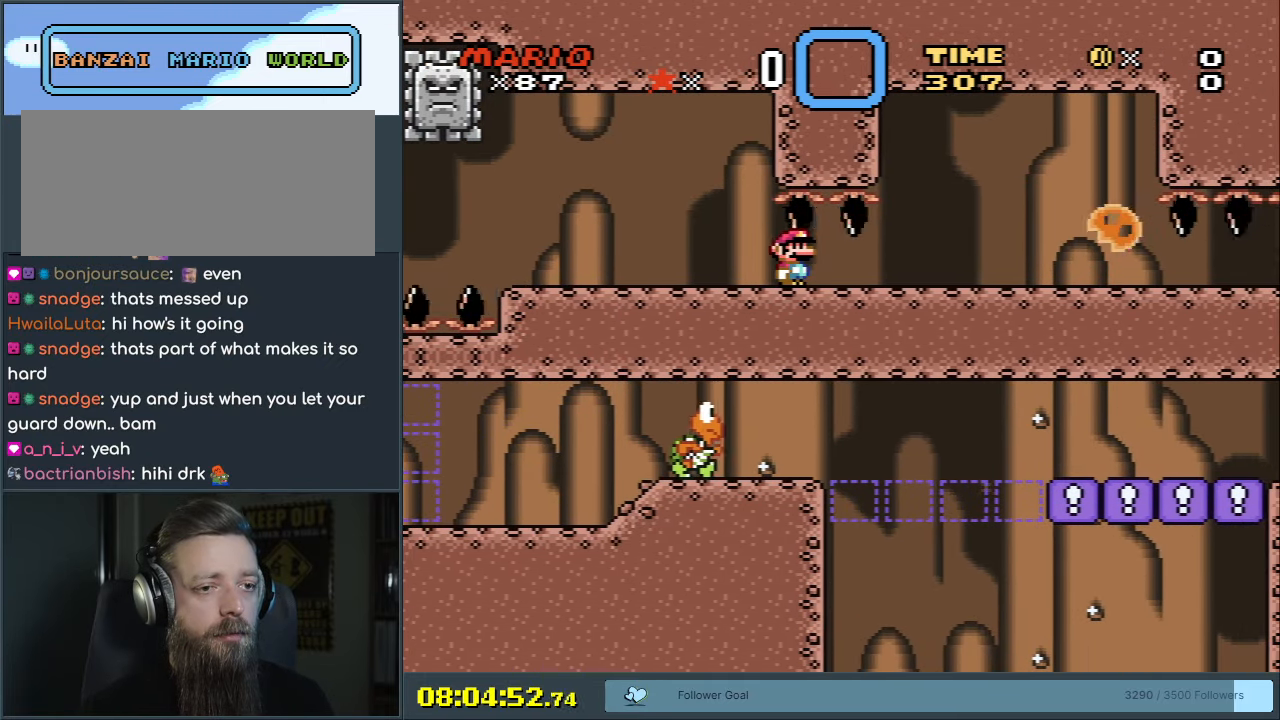
{"buttons": ["X", "DPAD_RIGHT"], "events": [[67, "DPAD_RIGHT", "down"], [283, "DPAD_RIGHT", "up"], [400, "DPAD_RIGHT", "down"]]}
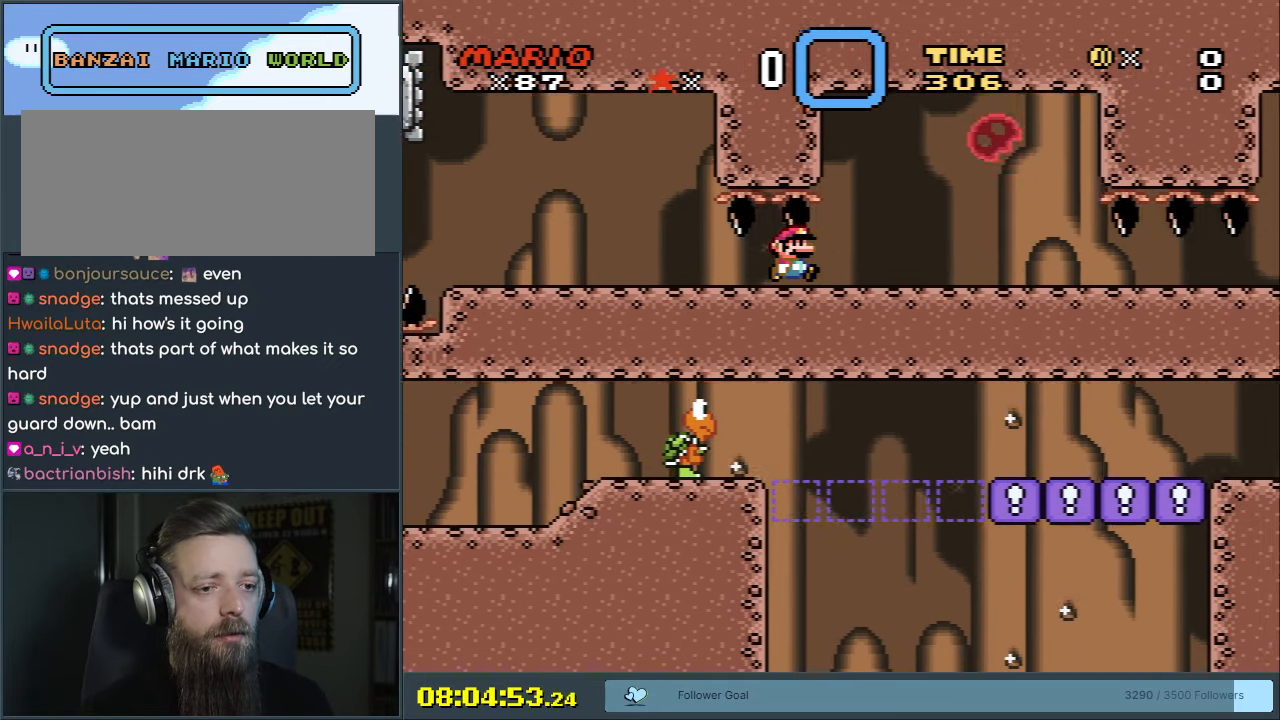
{"buttons": ["X", "DPAD_LEFT"], "events": [[350, "DPAD_RIGHT", "up"], [467, "DPAD_LEFT", "down"]]}
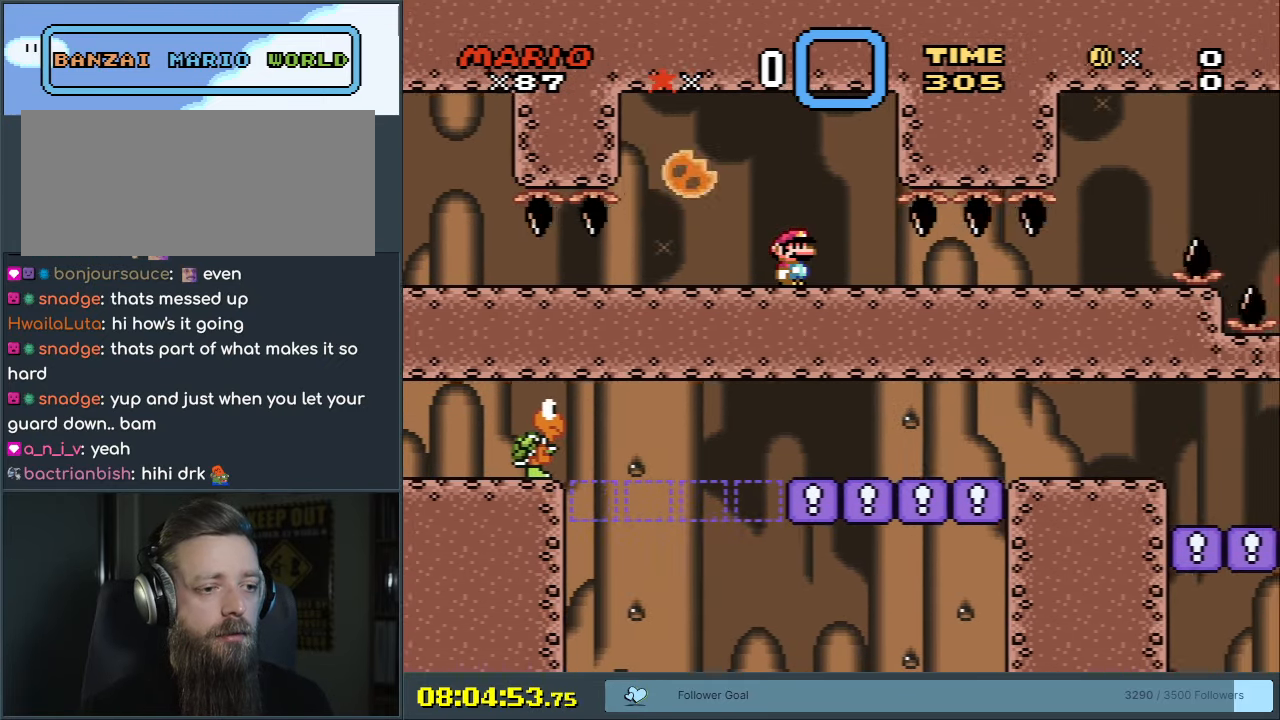
{"buttons": ["X"], "events": [[83, "DPAD_LEFT", "up"], [317, "A", "down"], [383, "A", "up"]]}
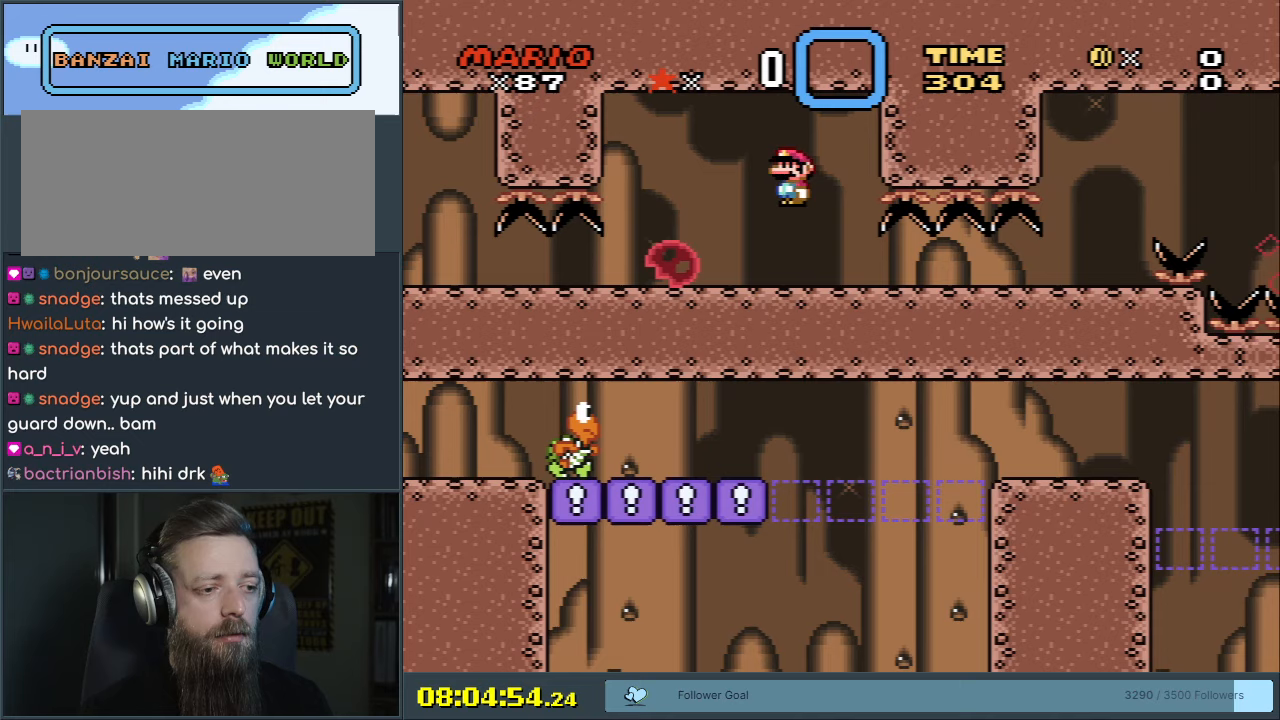
{"buttons": ["X", "DPAD_RIGHT"], "events": [[133, "DPAD_RIGHT", "down"], [283, "DPAD_RIGHT", "up"], [417, "DPAD_RIGHT", "down"]]}
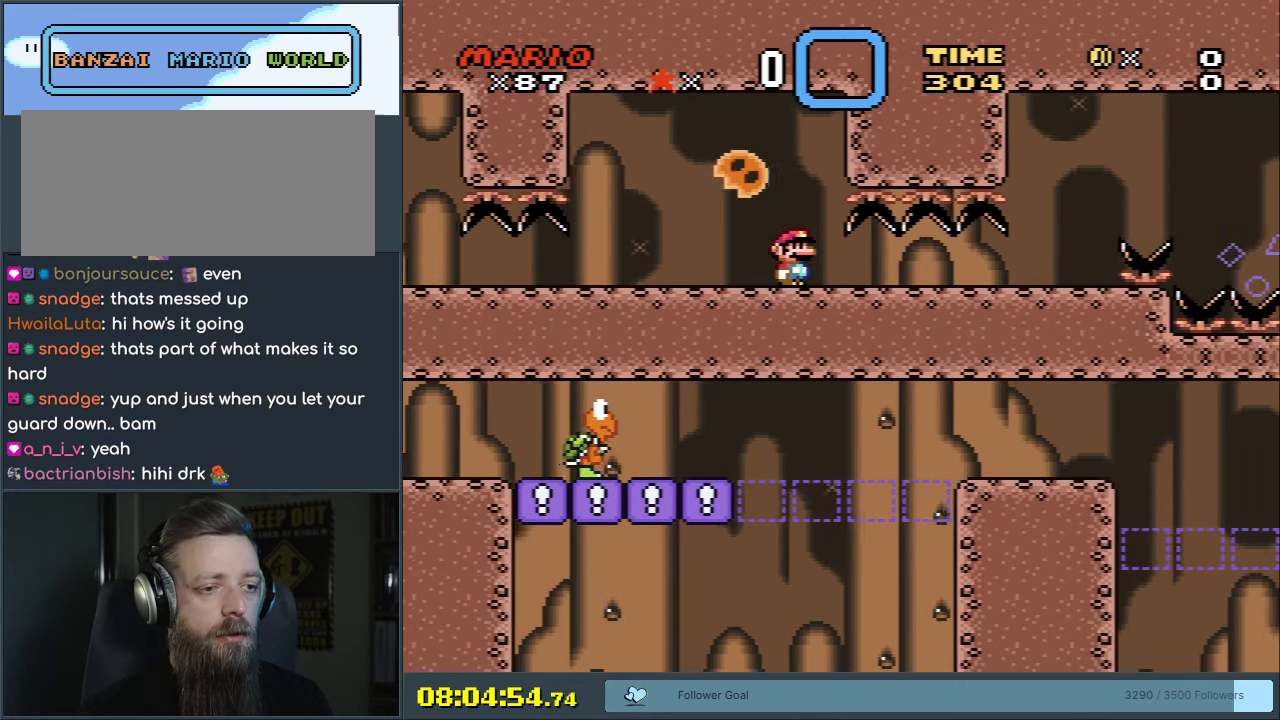
{"buttons": ["X"], "events": [[467, "DPAD_RIGHT", "up"]]}
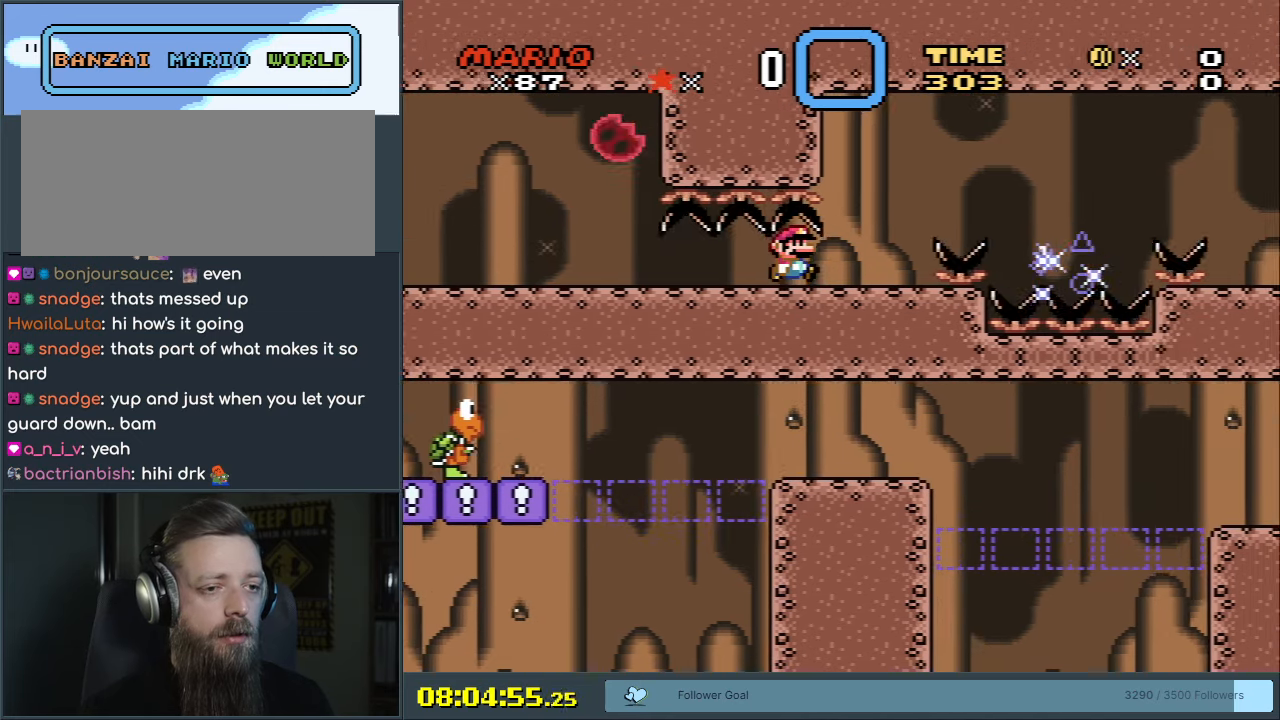
{"buttons": ["X"], "events": [[67, "DPAD_LEFT", "down"], [200, "DPAD_LEFT", "up"], [283, "DPAD_RIGHT", "down"], [367, "DPAD_RIGHT", "up"]]}
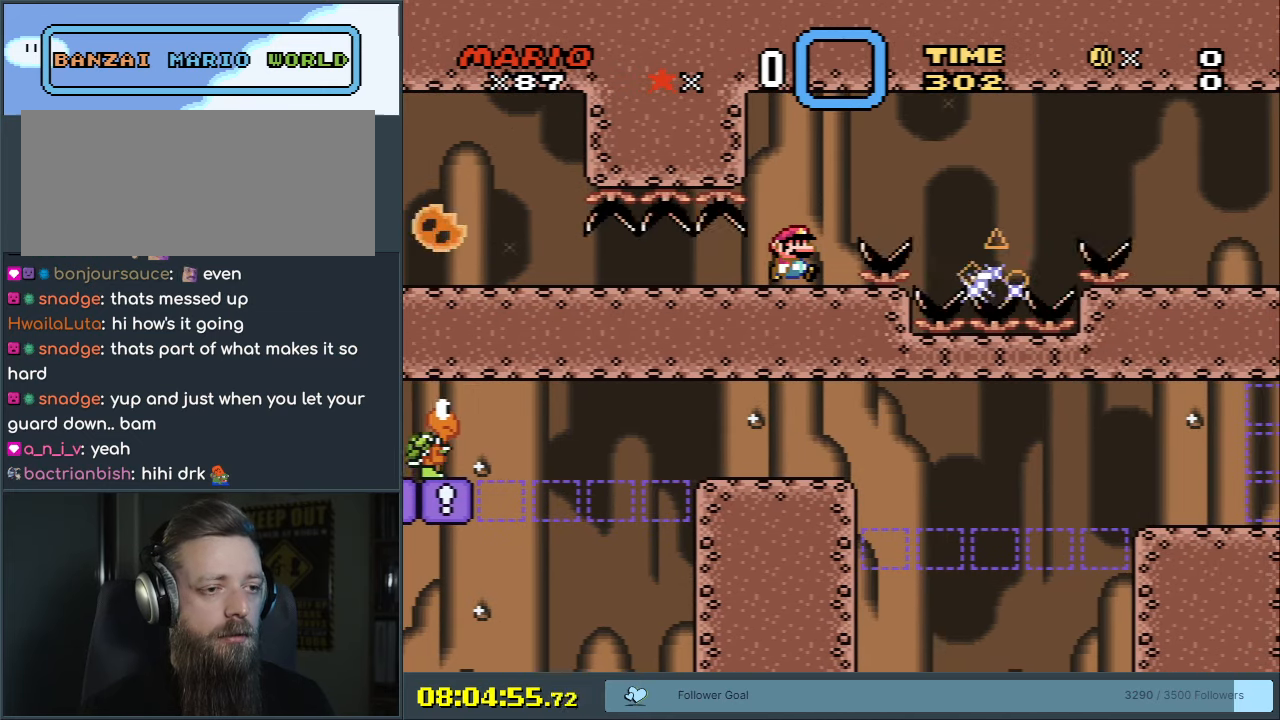
{"buttons": ["X"], "events": [[333, "A", "down"], [400, "A", "up"]]}
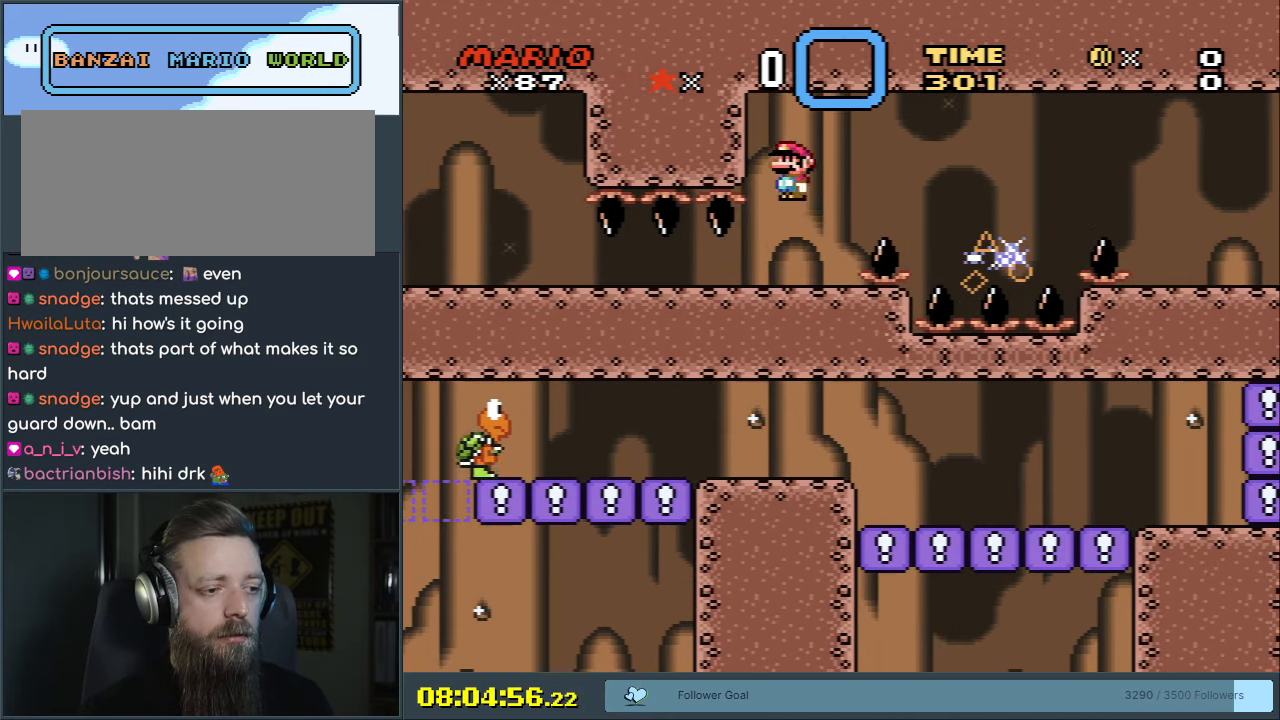
{"buttons": ["X"], "events": [[433, "DPAD_LEFT", "down"], [483, "DPAD_LEFT", "up"]]}
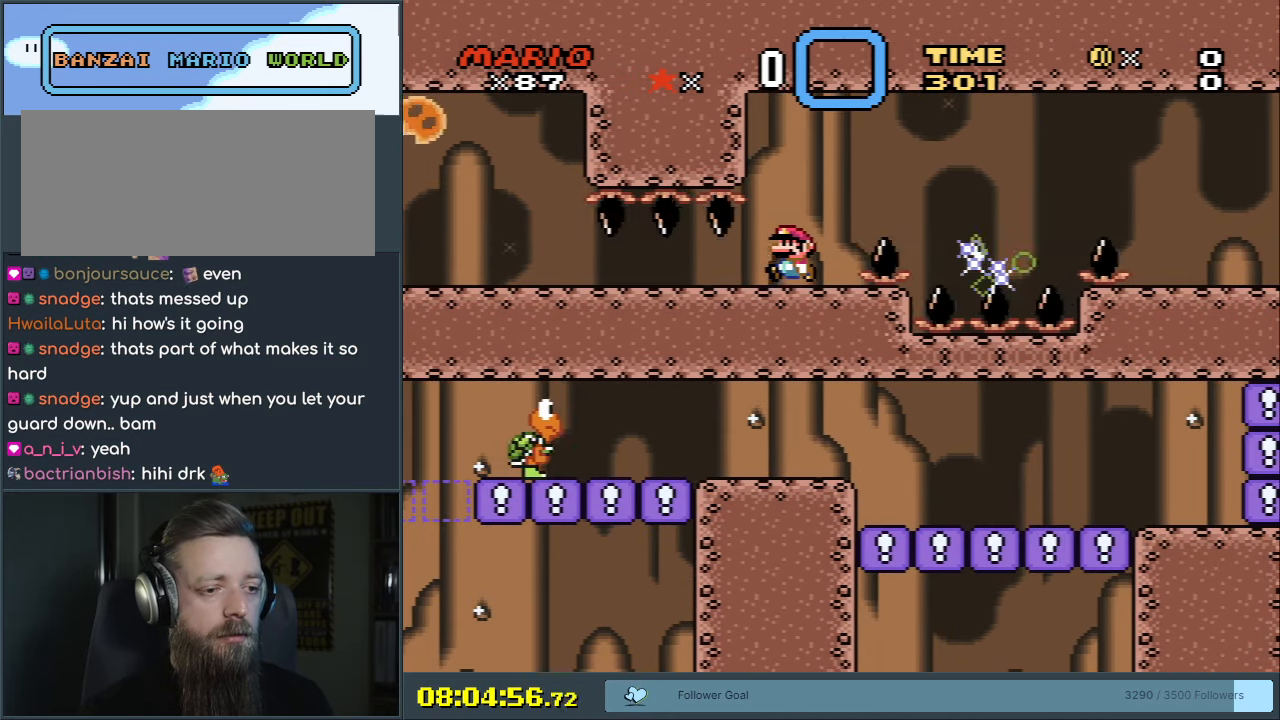
{"buttons": ["X"], "events": [[233, "DPAD_LEFT", "down"], [300, "DPAD_LEFT", "up"], [450, "DPAD_RIGHT", "down"], [500, "DPAD_RIGHT", "up"]]}
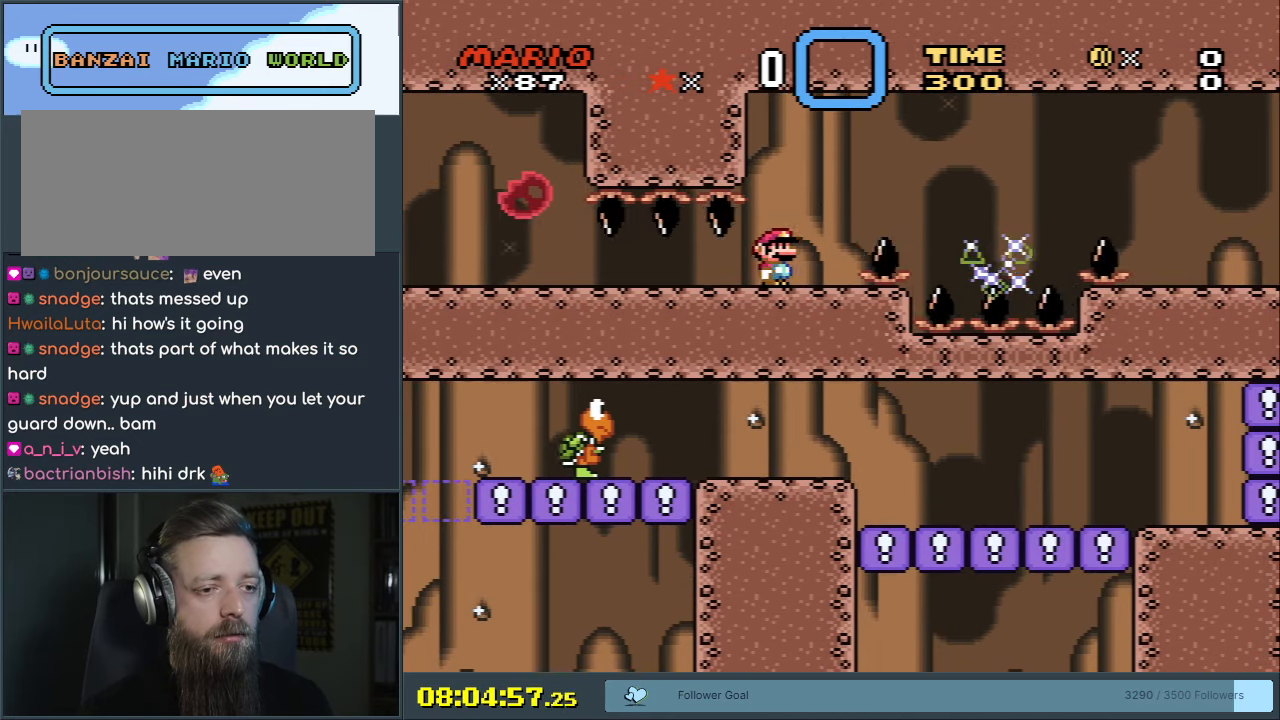
{"buttons": ["X"], "events": []}
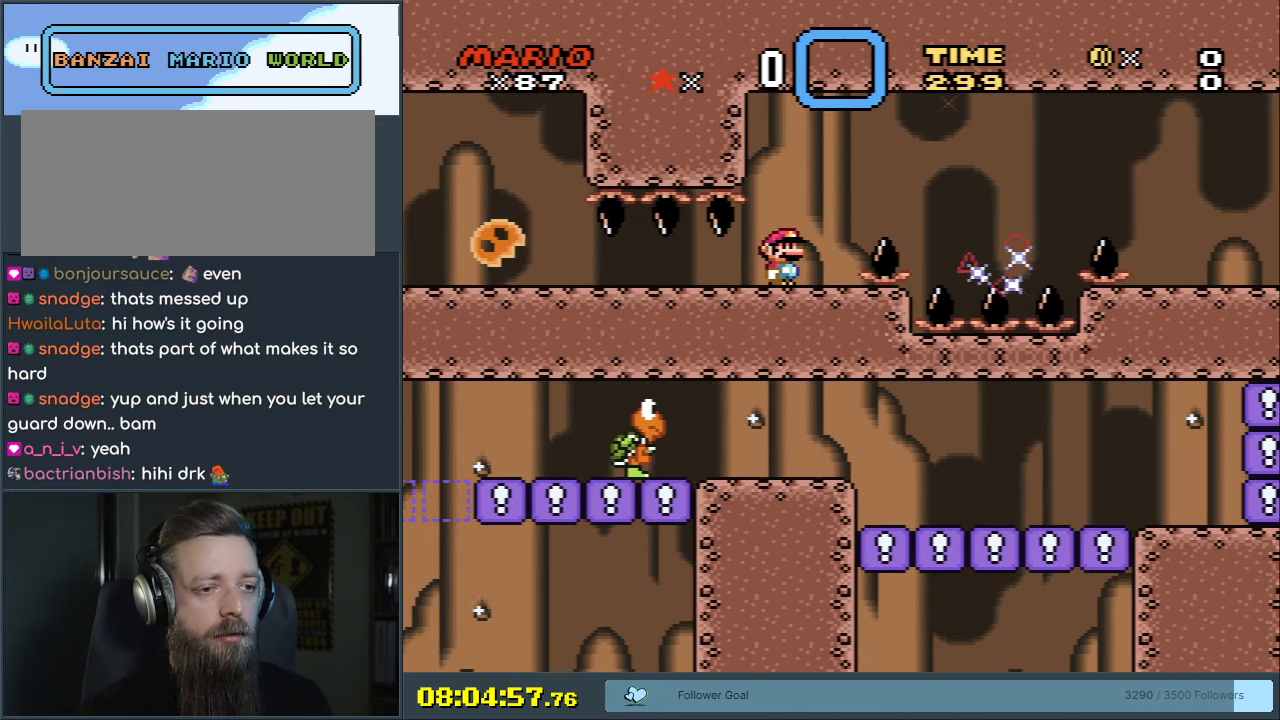
{"buttons": ["X"], "events": []}
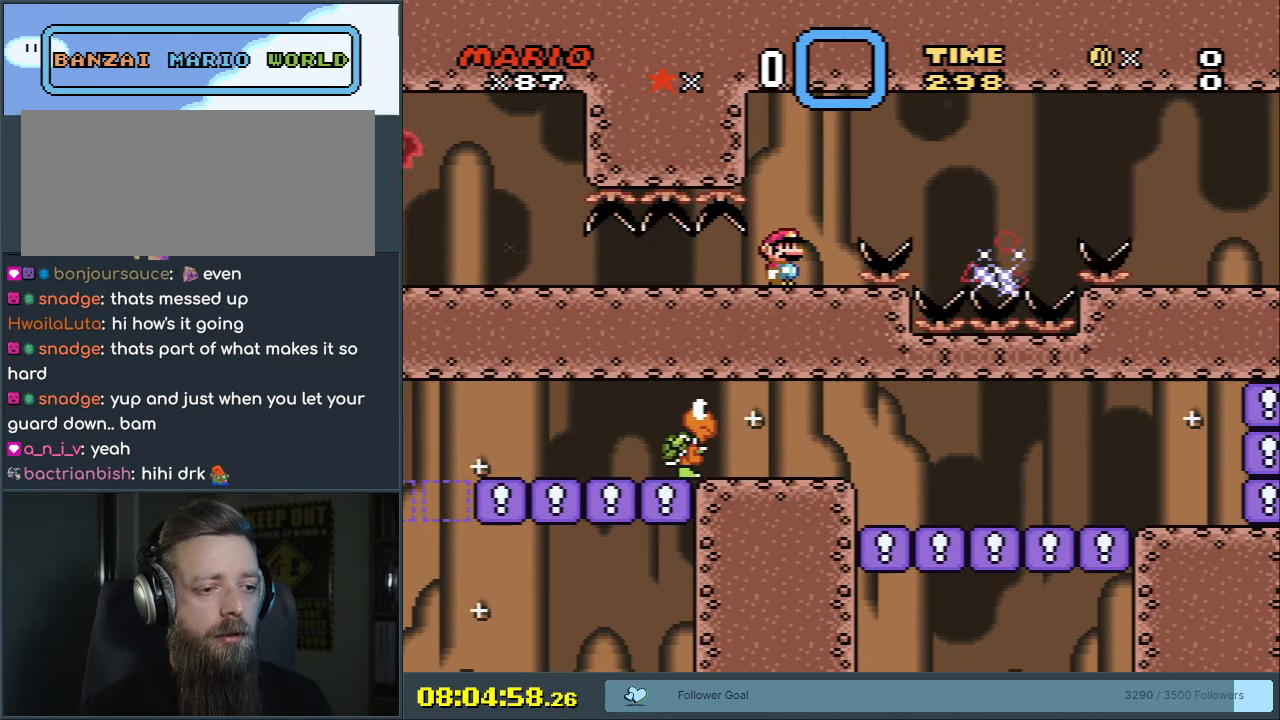
{"buttons": ["X"], "events": []}
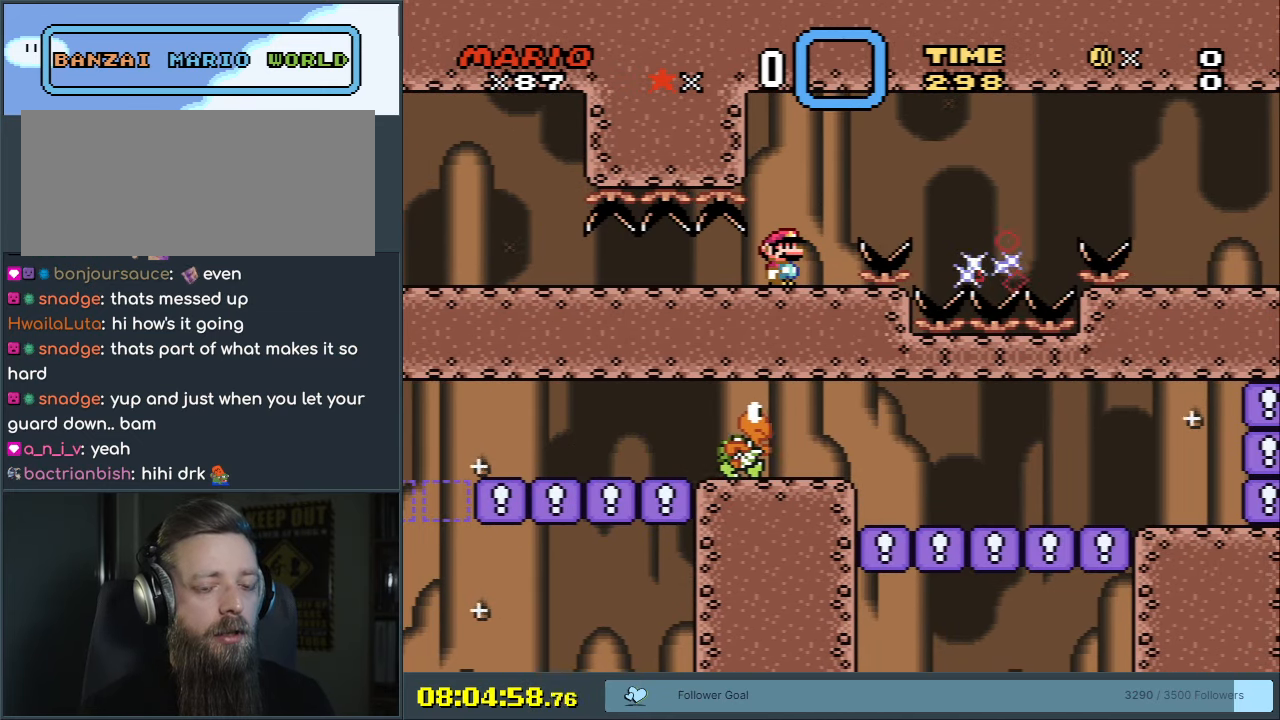
{"buttons": ["X"], "events": []}
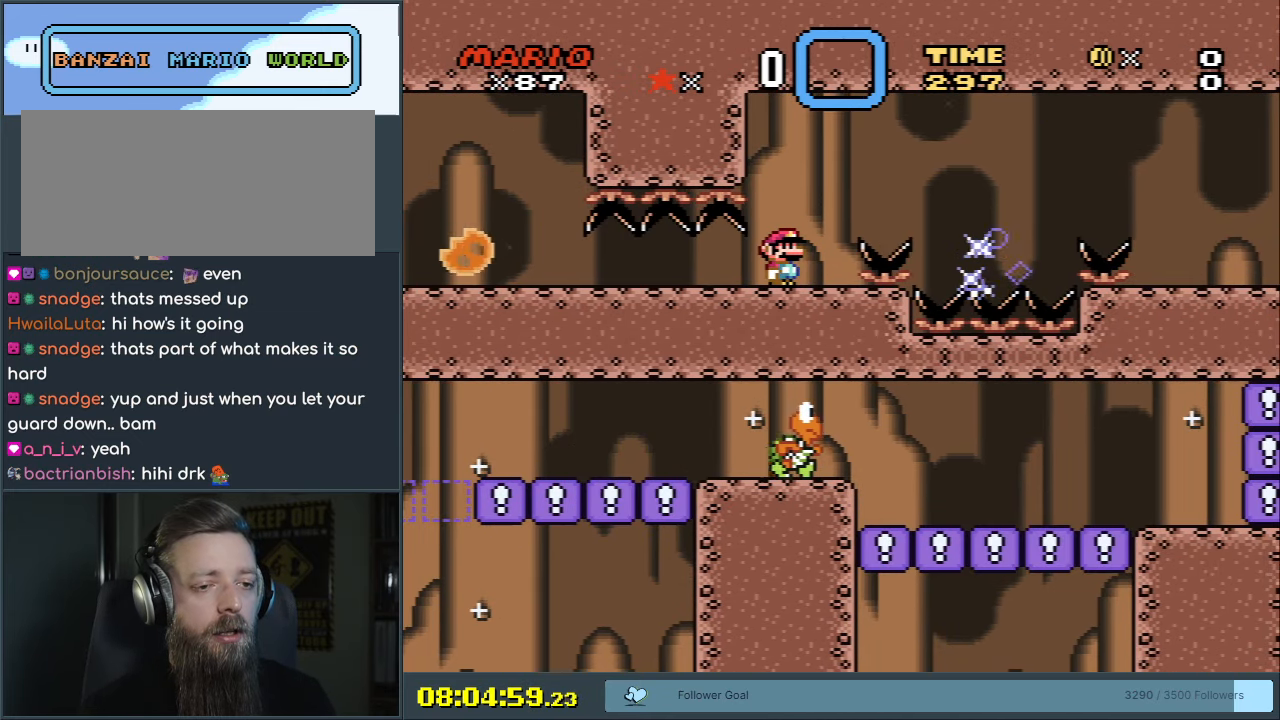
{"buttons": ["X"], "events": []}
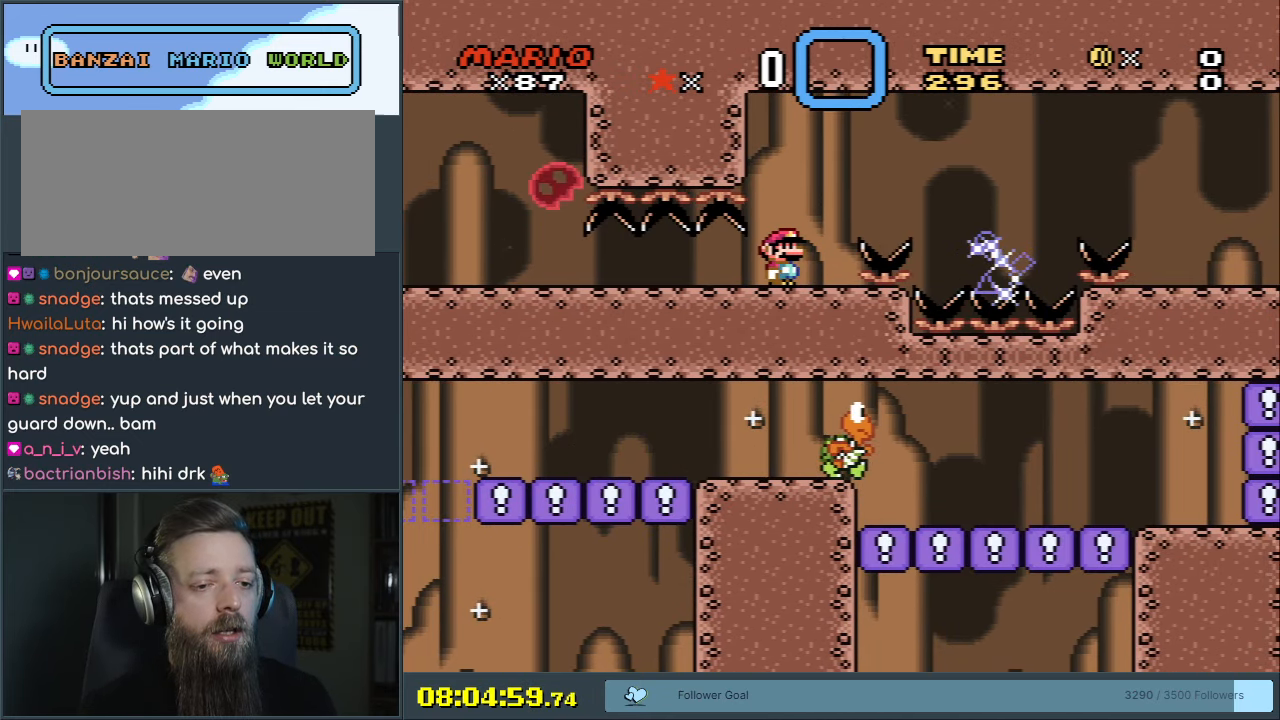
{"buttons": ["X"], "events": []}
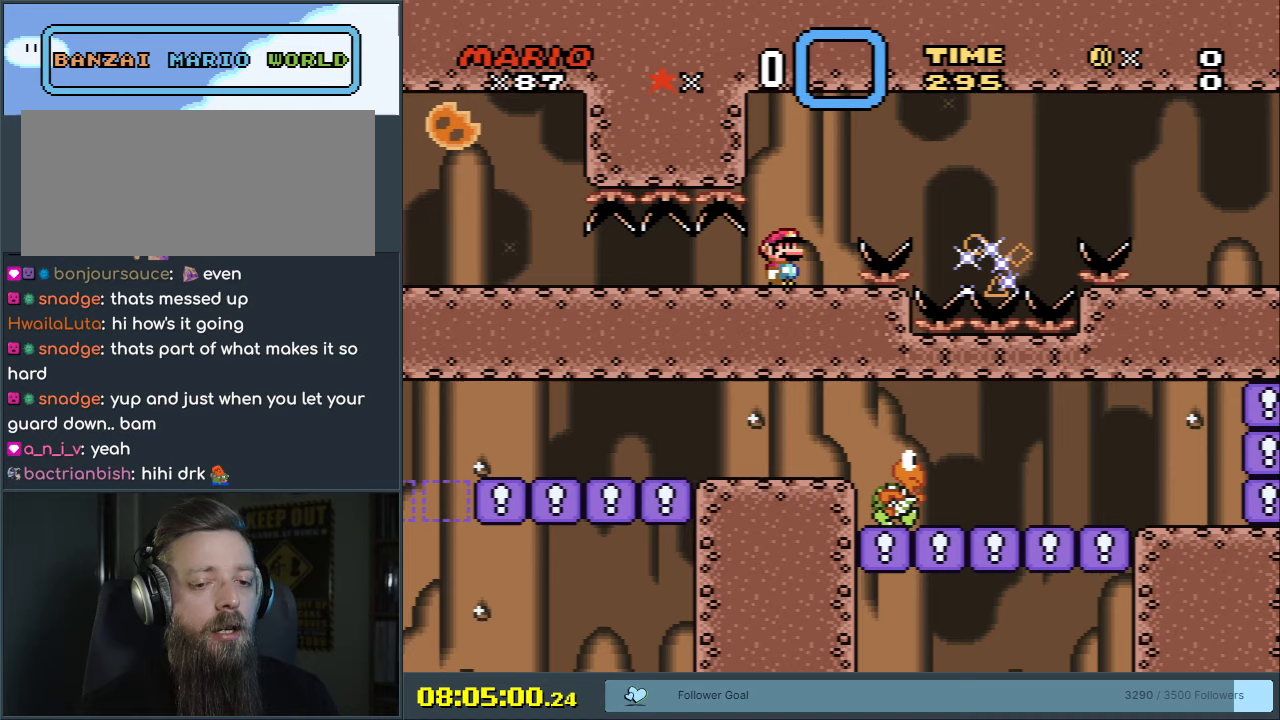
{"buttons": ["X"], "events": []}
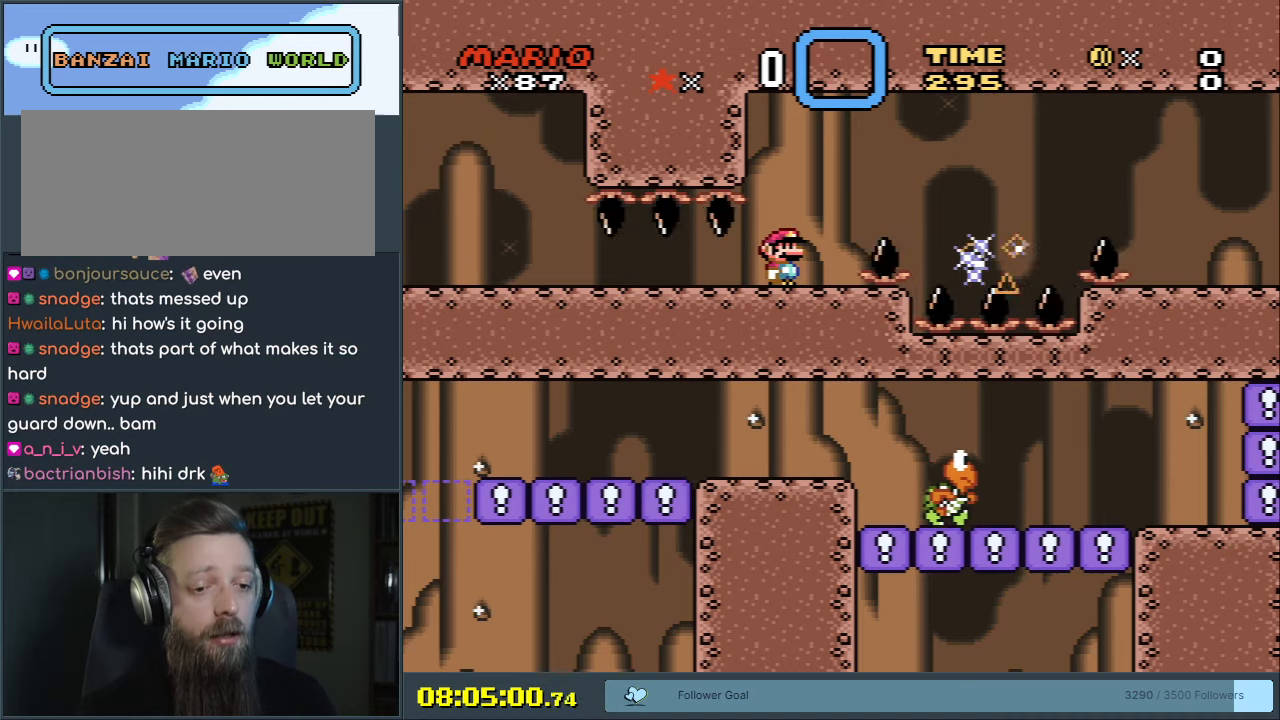
{"buttons": ["X"], "events": []}
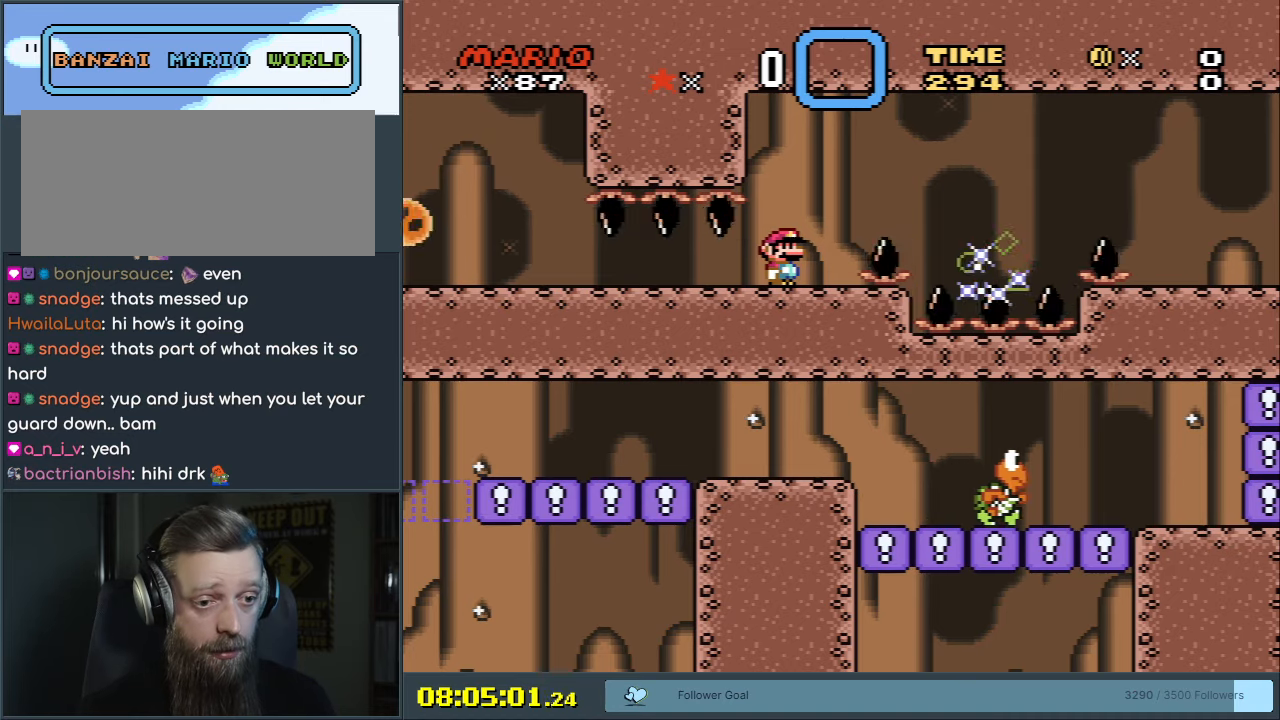
{"buttons": ["X"], "events": []}
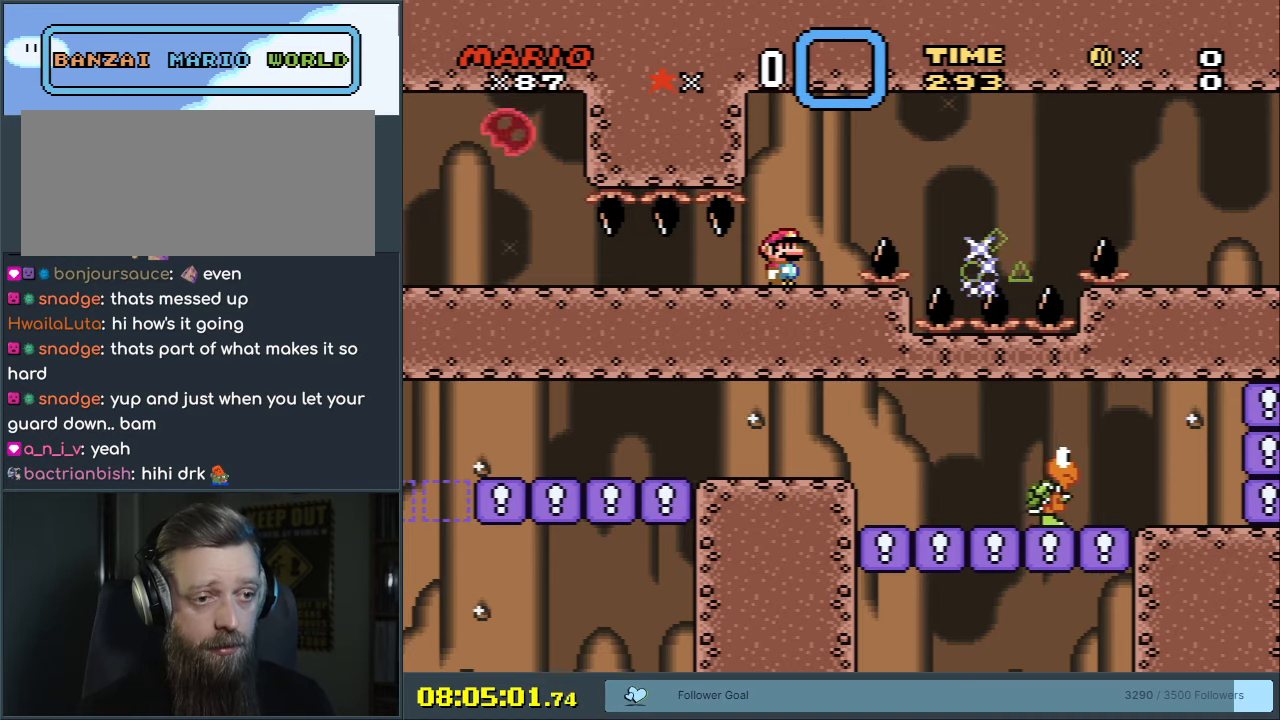
{"buttons": ["X", "DPAD_RIGHT"], "events": [[433, "DPAD_RIGHT", "down"]]}
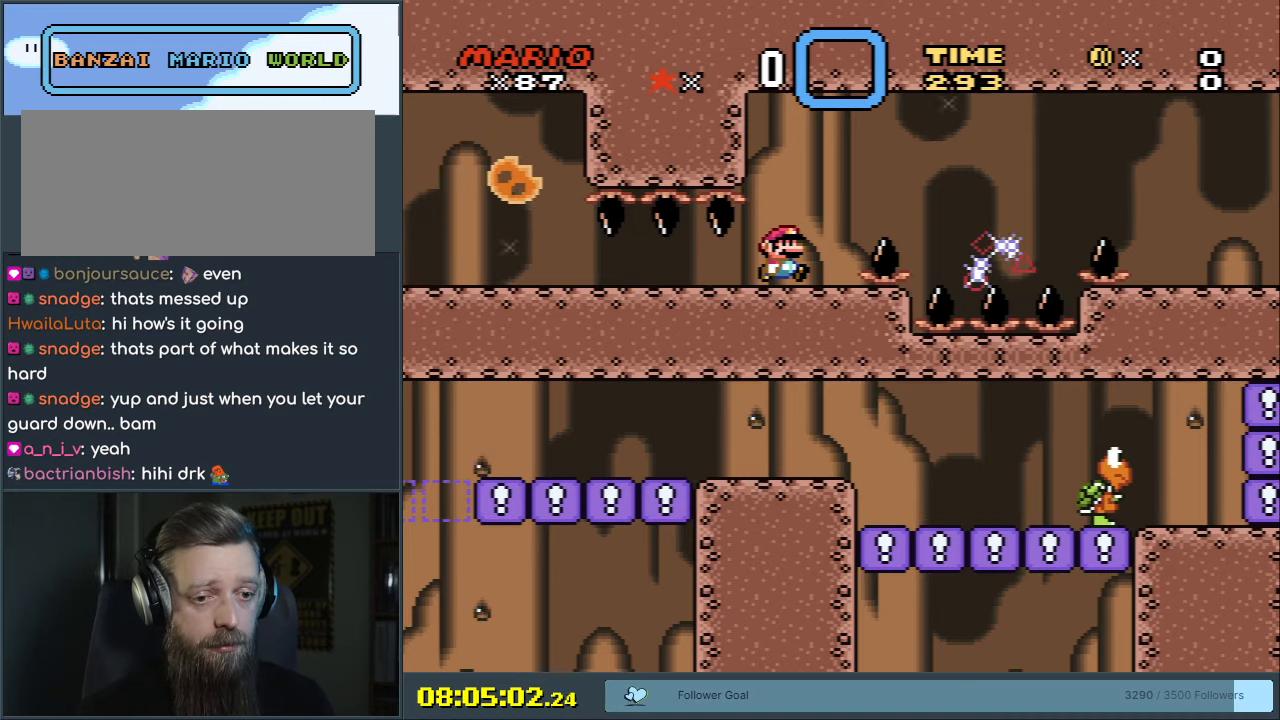
{"buttons": ["A", "X", "DPAD_RIGHT"], "events": [[100, "A", "down"], [217, "A", "up"], [417, "A", "down"]]}
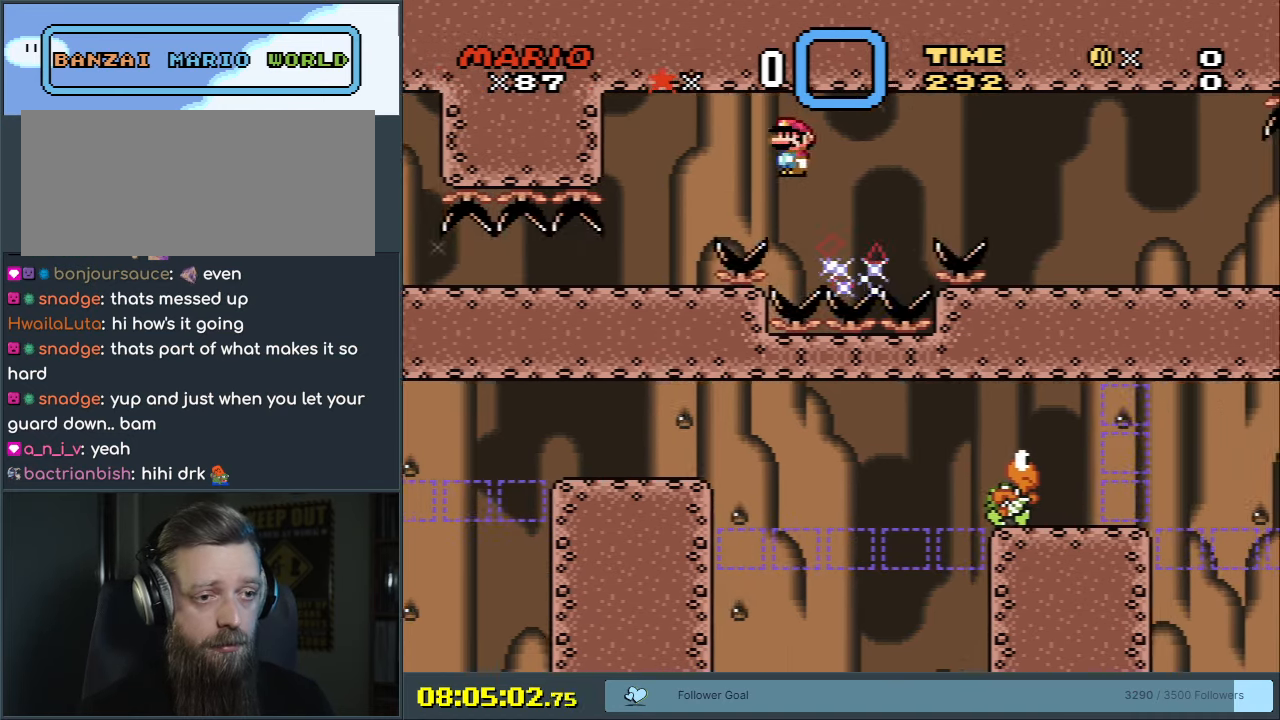
{"buttons": ["A", "X"], "events": [[433, "DPAD_RIGHT", "up"]]}
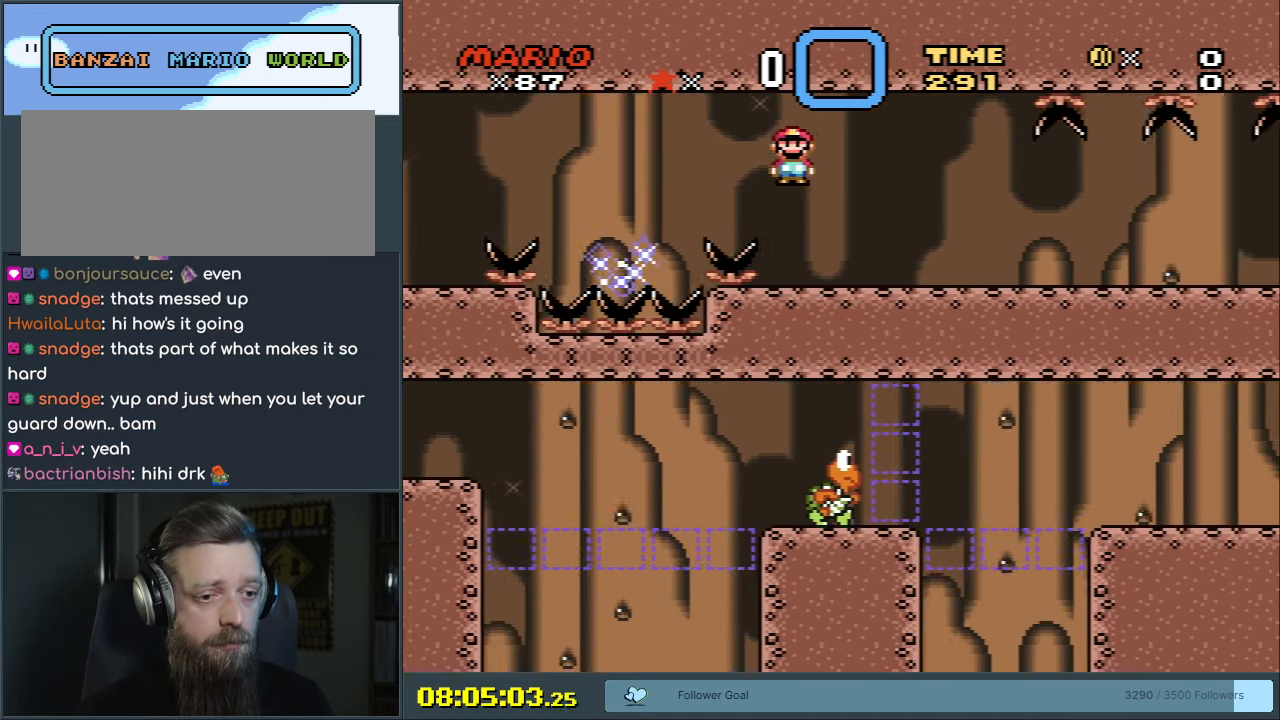
{"buttons": ["X"], "events": [[67, "A", "up"], [67, "DPAD_LEFT", "down"], [217, "A", "down"], [217, "DPAD_LEFT", "up"], [300, "DPAD_RIGHT", "down"], [383, "DPAD_RIGHT", "up"], [467, "A", "up"]]}
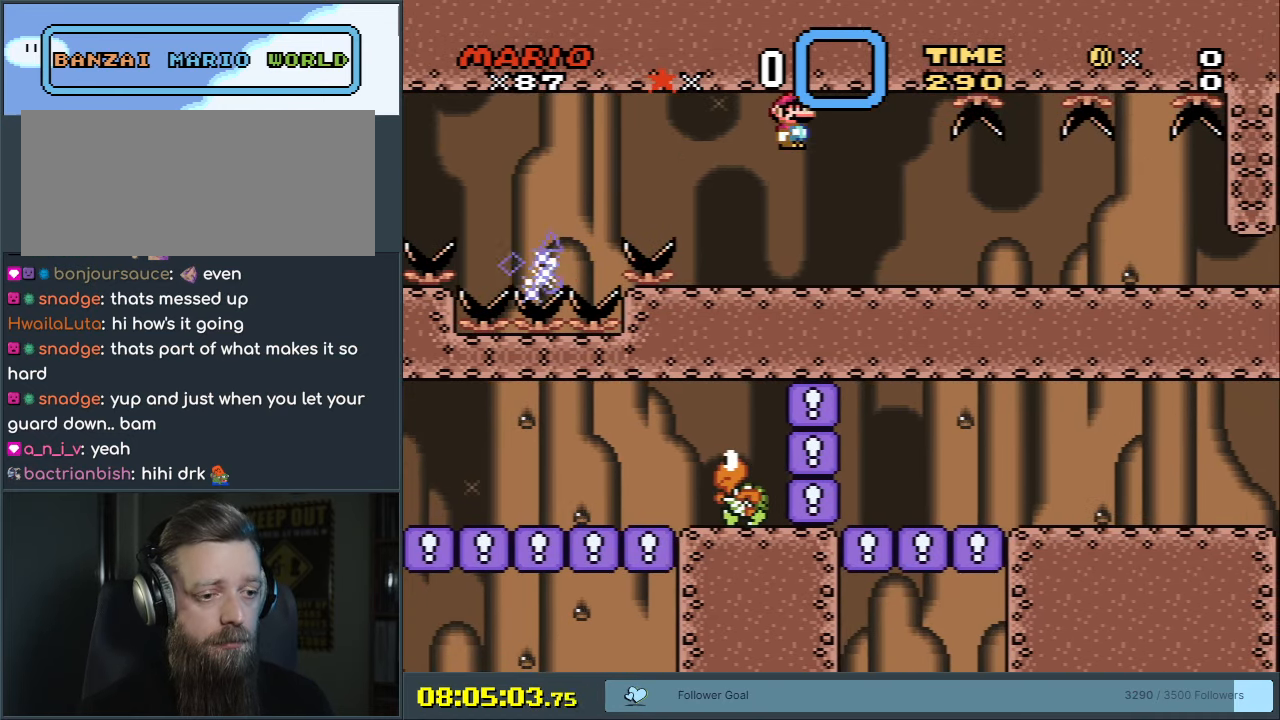
{"buttons": ["X"], "events": [[17, "DPAD_LEFT", "down"], [133, "DPAD_LEFT", "up"], [217, "DPAD_RIGHT", "down"], [300, "DPAD_RIGHT", "up"]]}
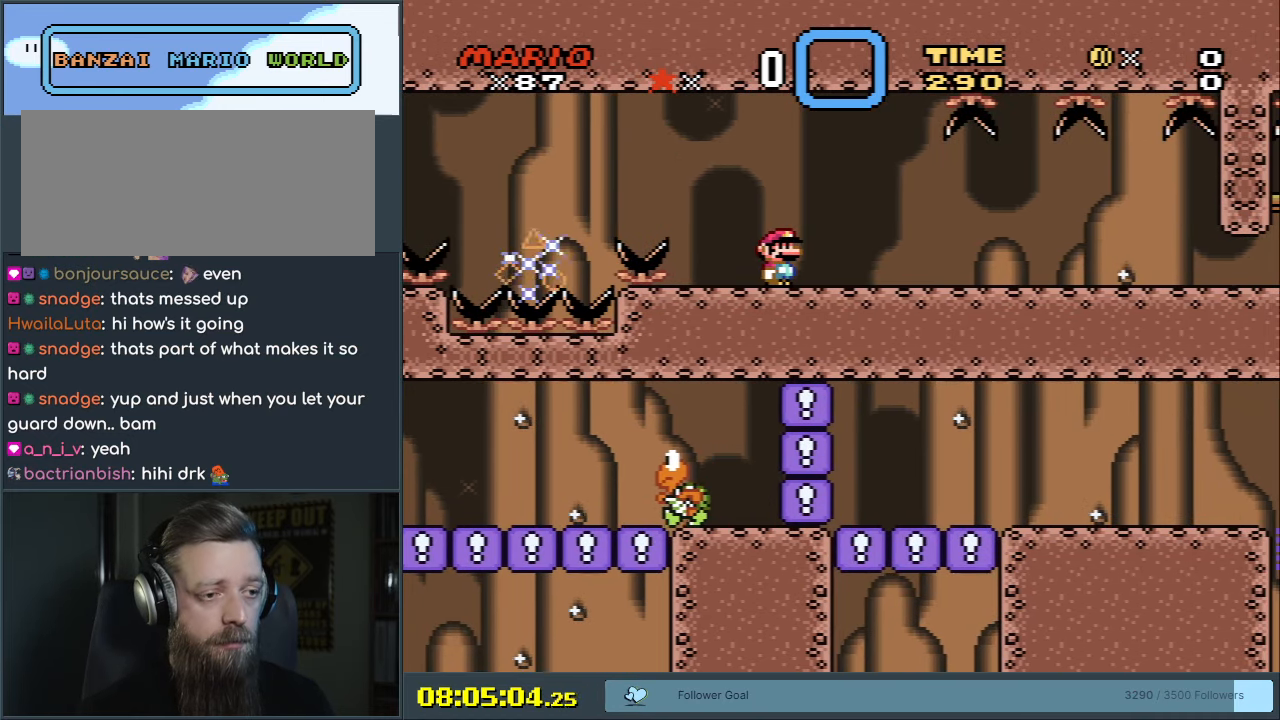
{"buttons": [], "events": [[183, "DPAD_LEFT", "down"], [250, "X", "up"], [267, "X", "down"], [333, "DPAD_LEFT", "up"], [383, "X", "up"]]}
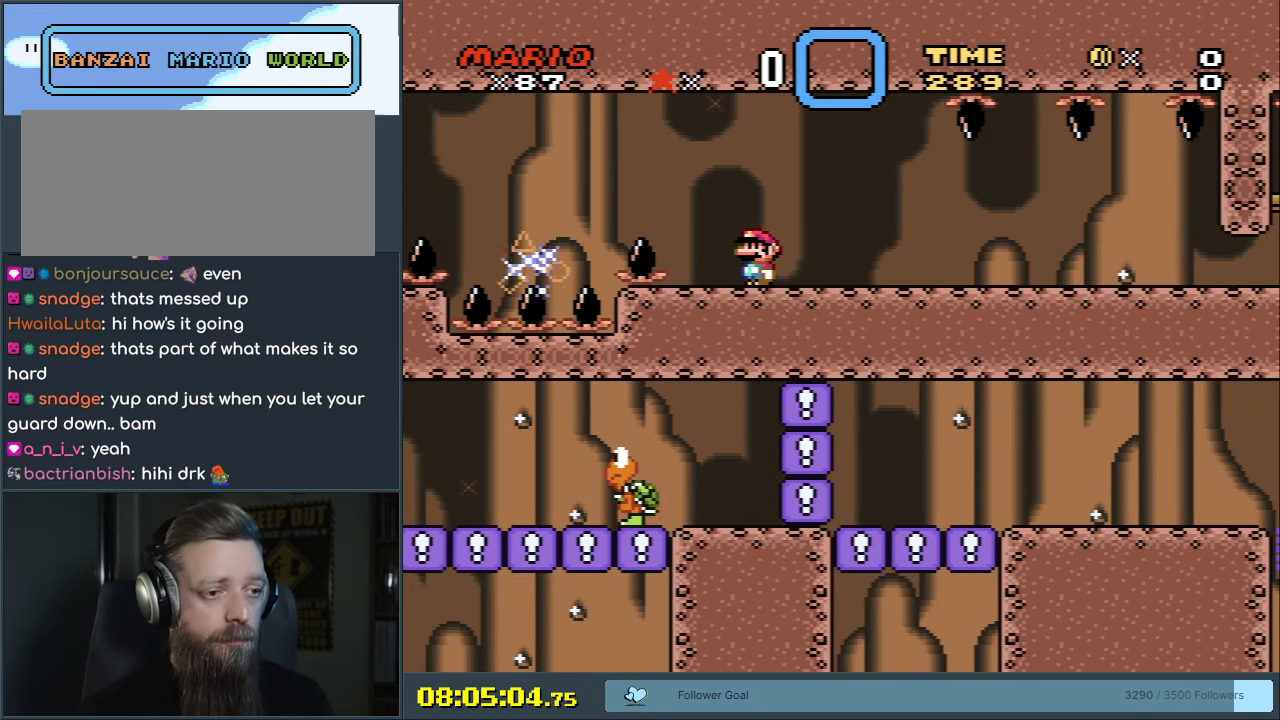
{"buttons": ["L1"], "events": [[100, "L1", "down"]]}
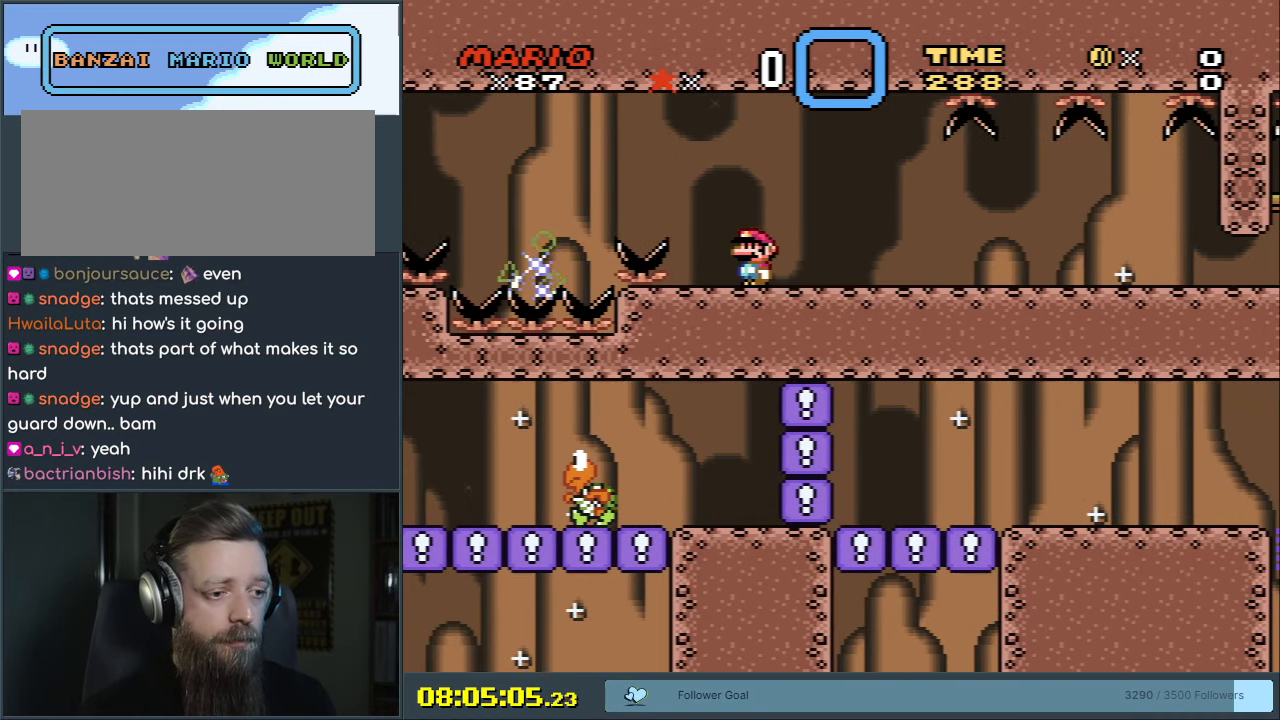
{"buttons": [], "events": [[283, "L1", "up"]]}